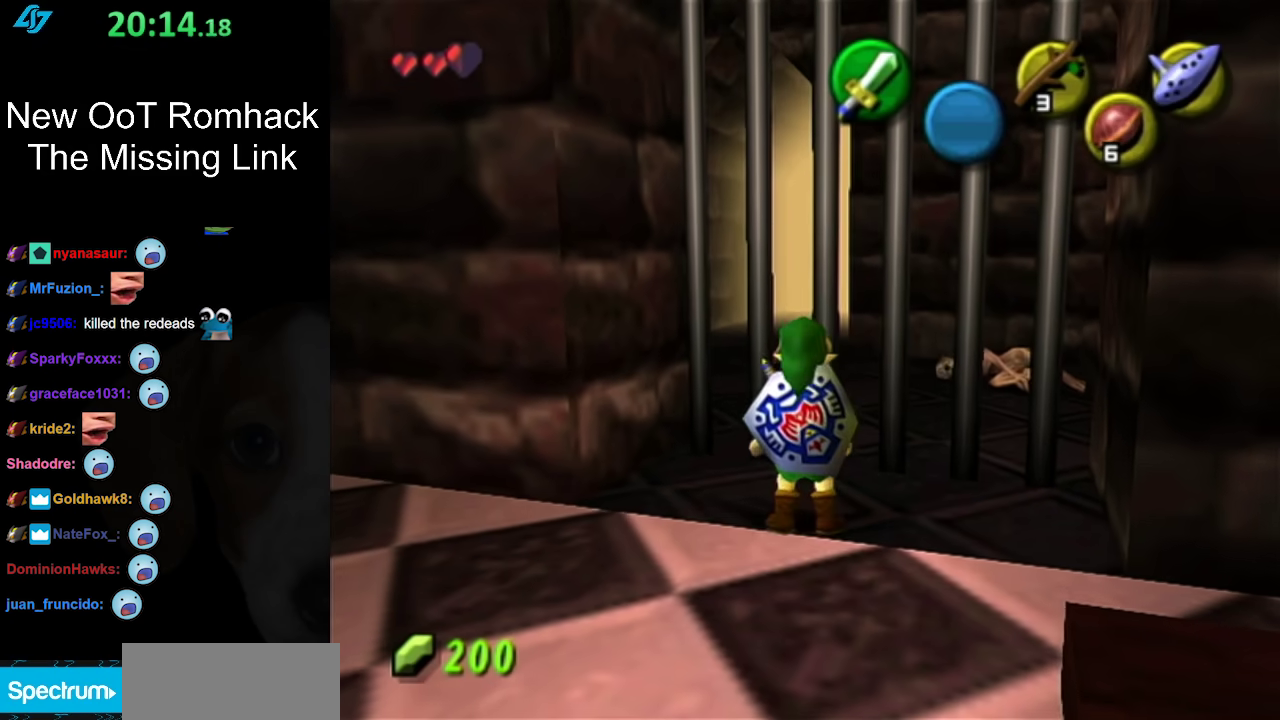
Gameplay with a controller (Nintendo layout); each line is a JSON object with the inputs held at the frame after it. "events" lists button and stick changes between this image and that frame as [ms after this image, input, new state], when the widget could be followed in between. Not read: L3 R3.
{"buttons": [], "left_stick": "down", "right_stick": "center", "events": [[50, "B", "down"], [117, "R1", "down"], [167, "B", "up"], [267, "R1", "up"], [383, "left_stick", "down"]]}
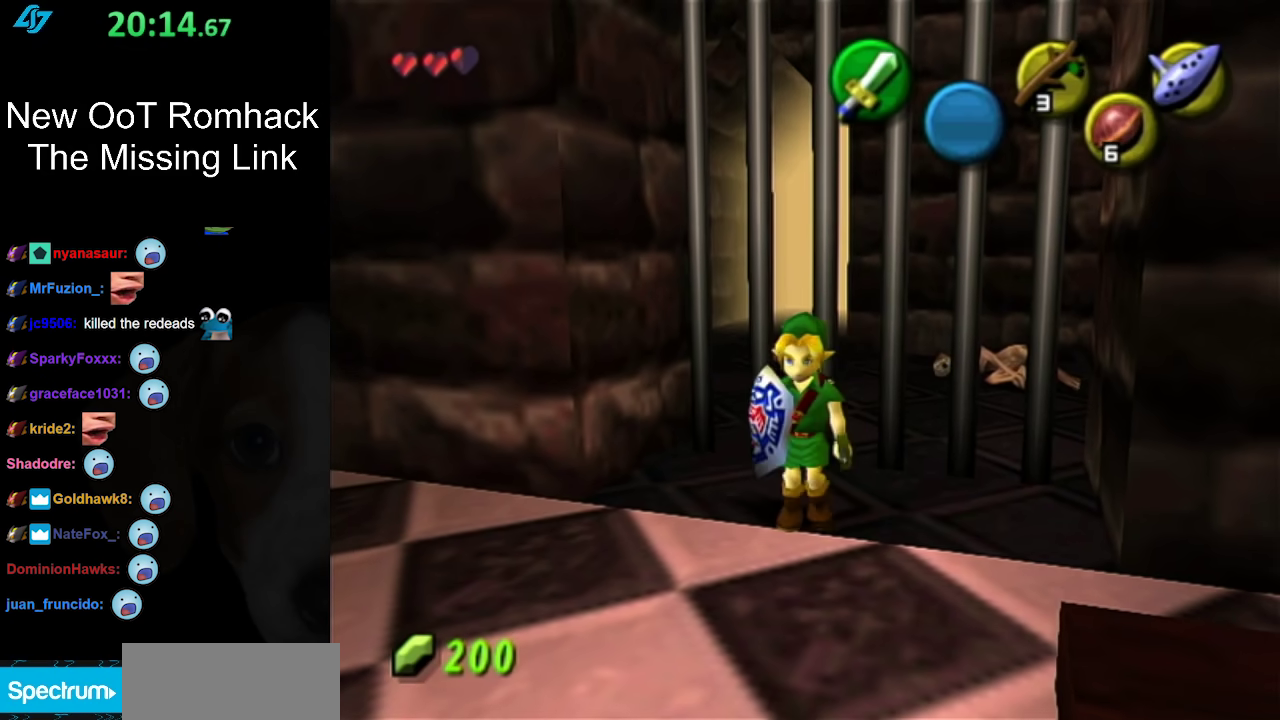
{"buttons": [], "left_stick": "down-left", "right_stick": "center", "events": [[367, "left_stick", "down-left"]]}
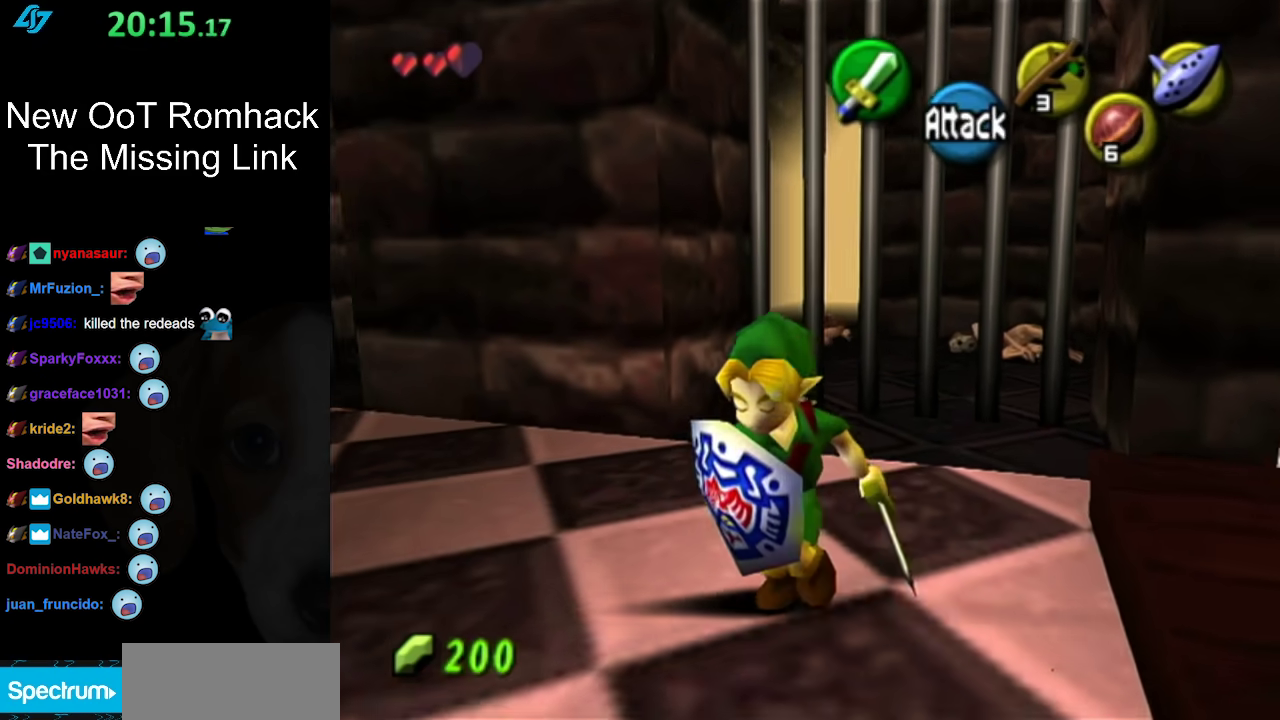
{"buttons": [], "left_stick": "center", "right_stick": "center", "events": [[83, "left_stick", "down"], [167, "left_stick", "center"]]}
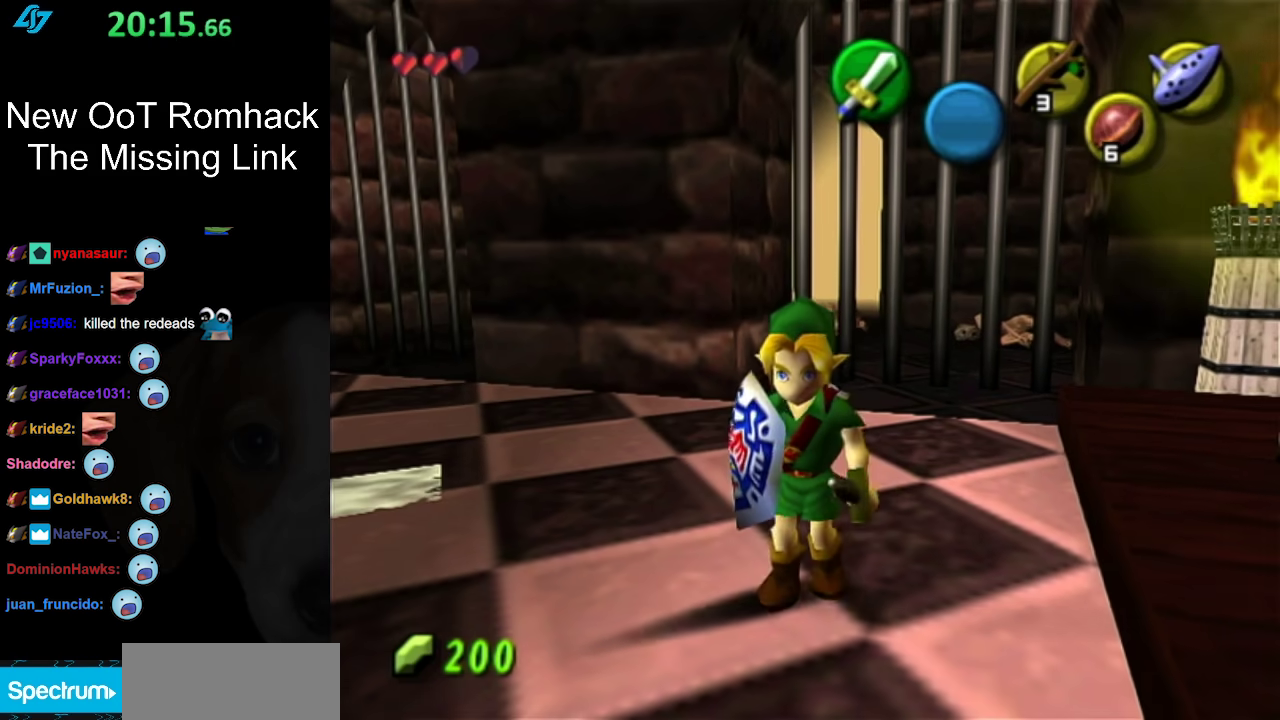
{"buttons": [], "left_stick": "down-left", "right_stick": "center", "events": [[233, "left_stick", "down-left"]]}
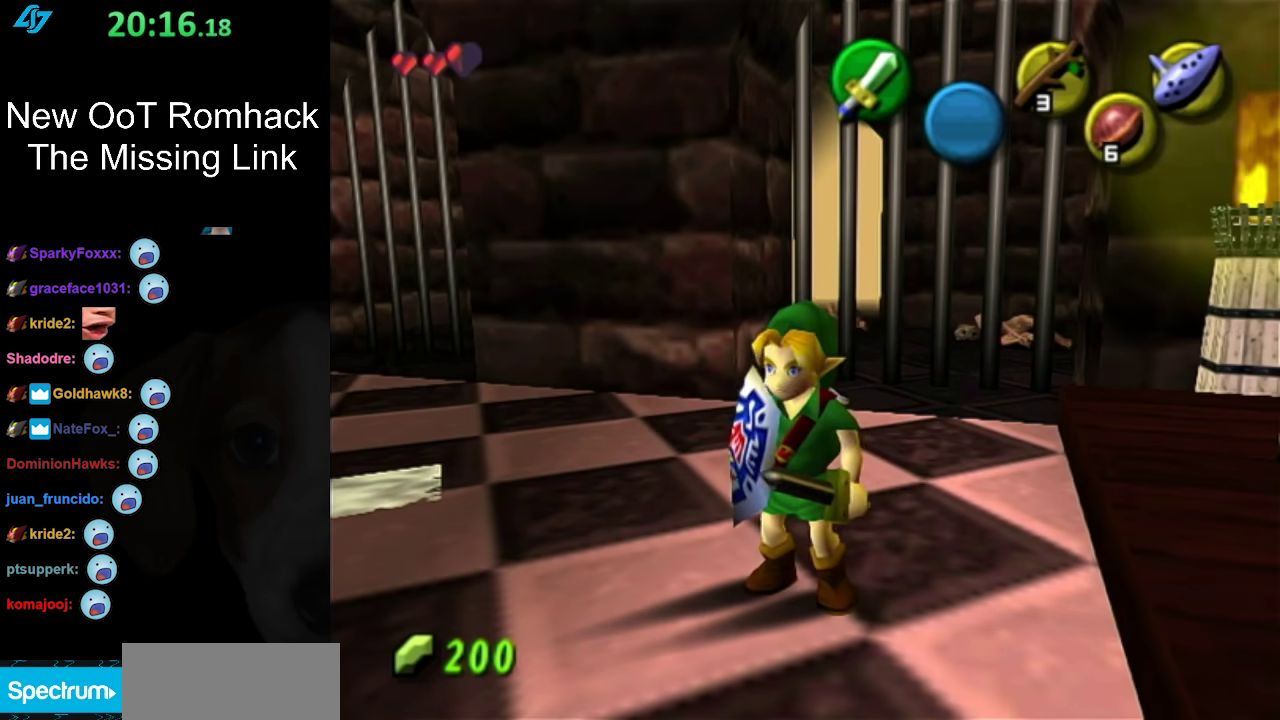
{"buttons": [], "left_stick": "down-left", "right_stick": "center", "events": []}
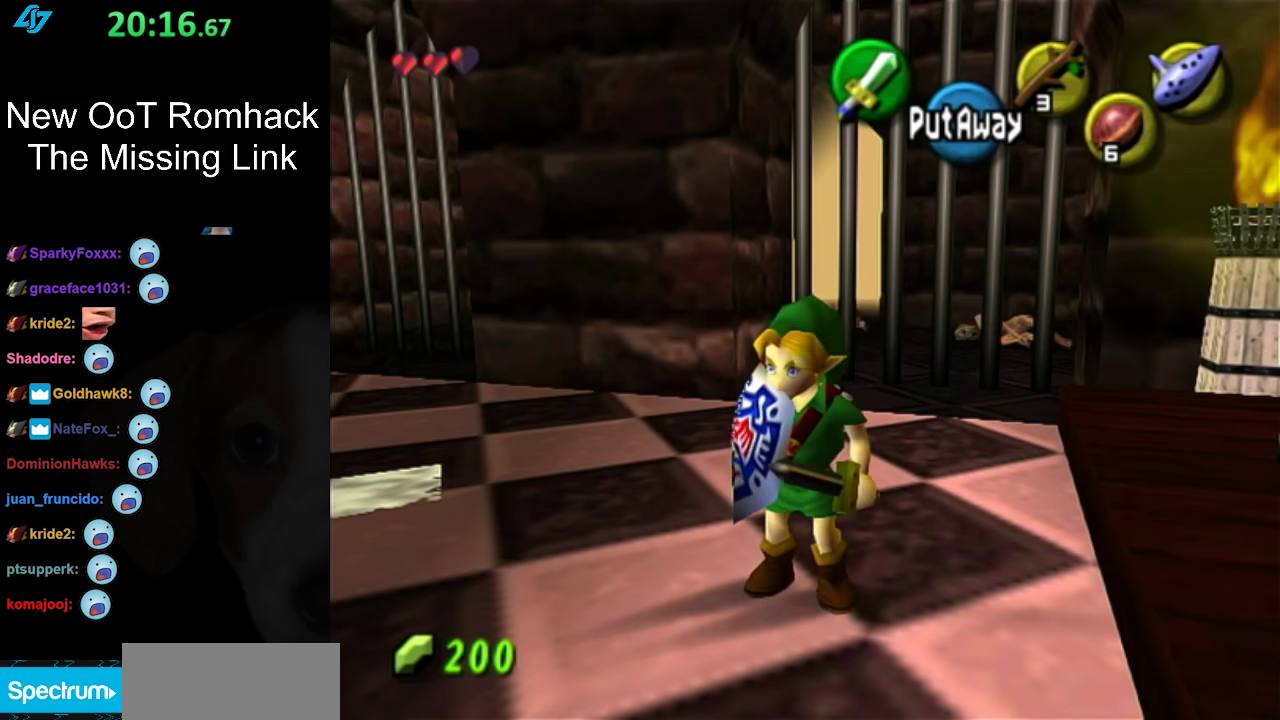
{"buttons": [], "left_stick": "down-left", "right_stick": "center", "events": []}
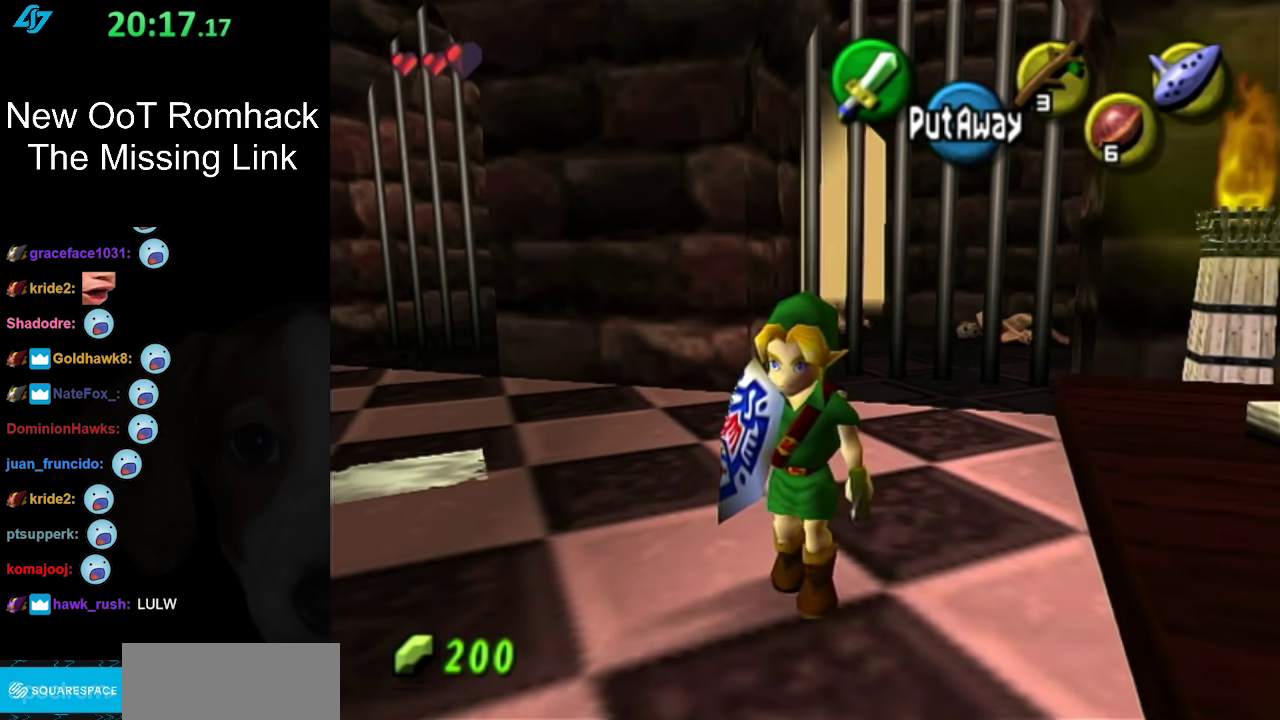
{"buttons": [], "left_stick": "down-left", "right_stick": "center", "events": []}
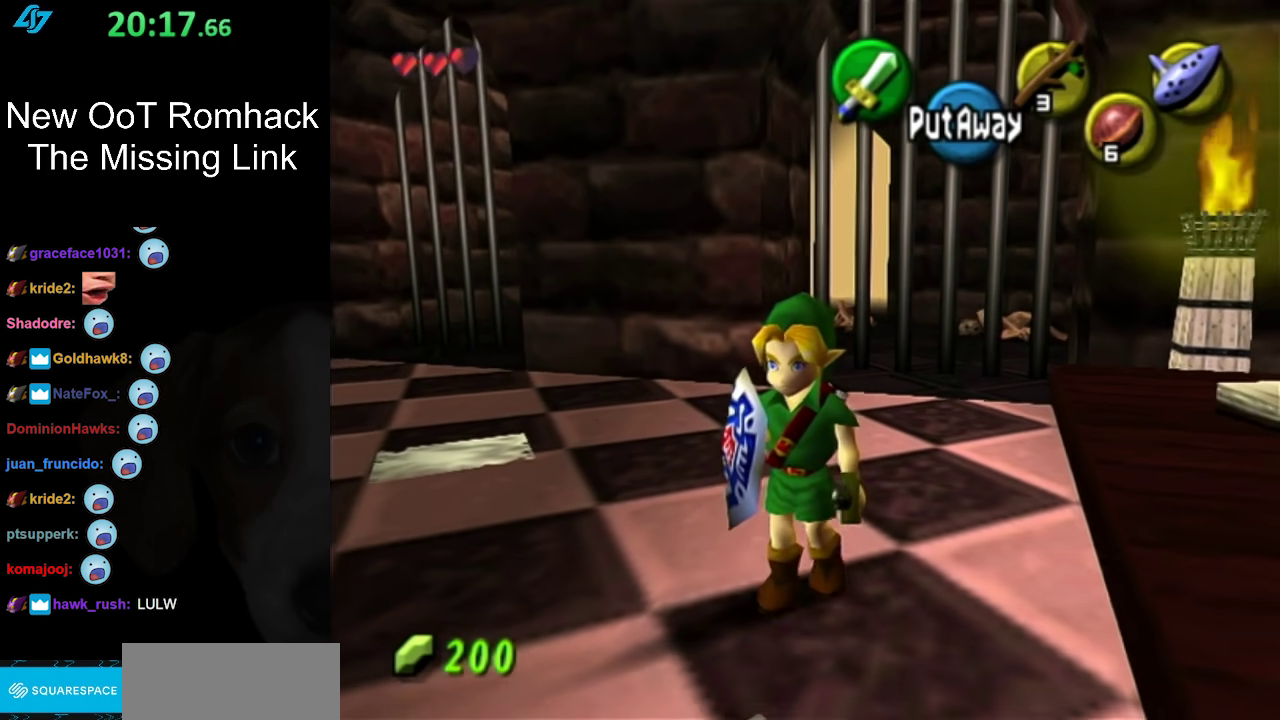
{"buttons": [], "left_stick": "center", "right_stick": "center", "events": [[267, "left_stick", "center"]]}
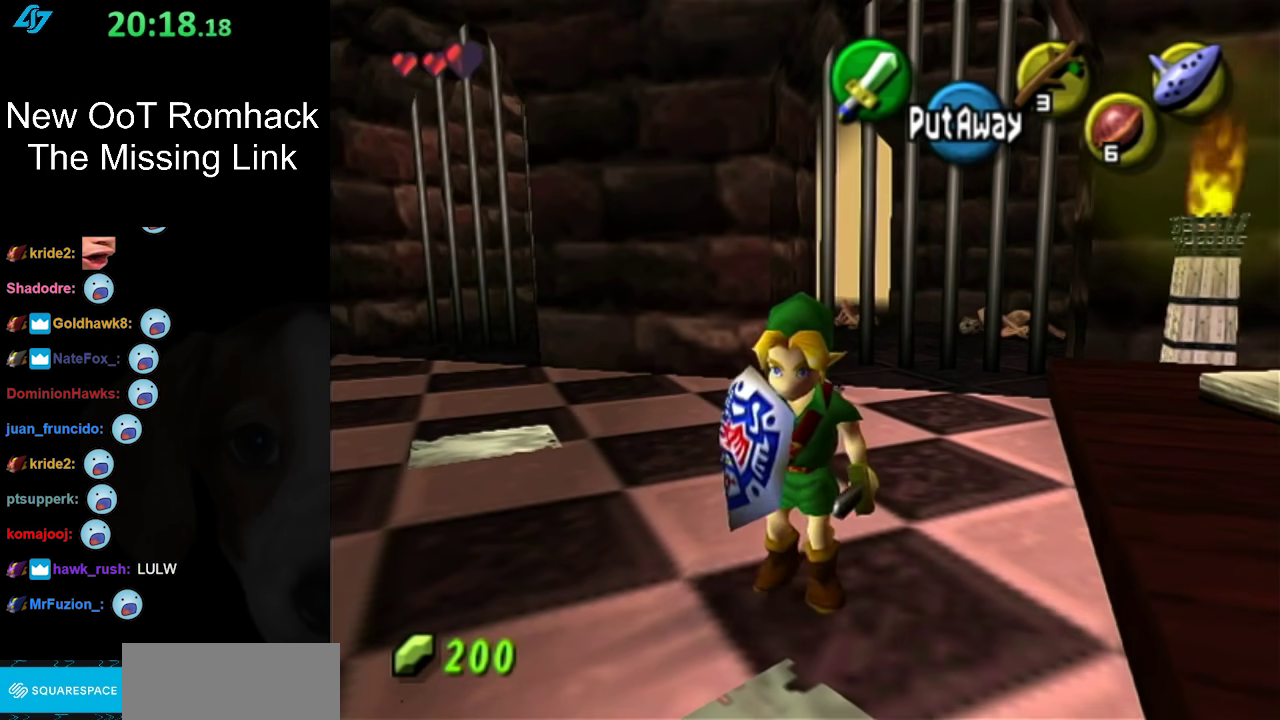
{"buttons": [], "left_stick": "up", "right_stick": "center", "events": [[117, "left_stick", "down"], [167, "left_stick", "up"]]}
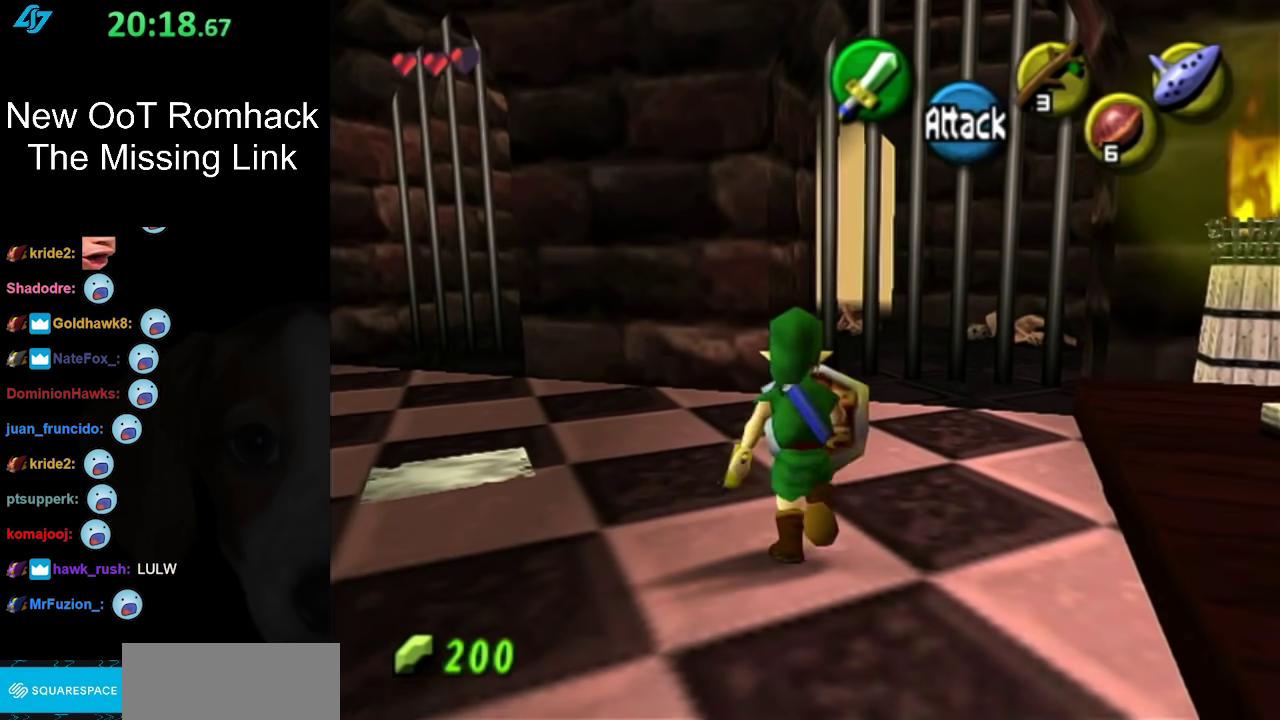
{"buttons": [], "left_stick": "center", "right_stick": "center", "events": [[333, "left_stick", "center"]]}
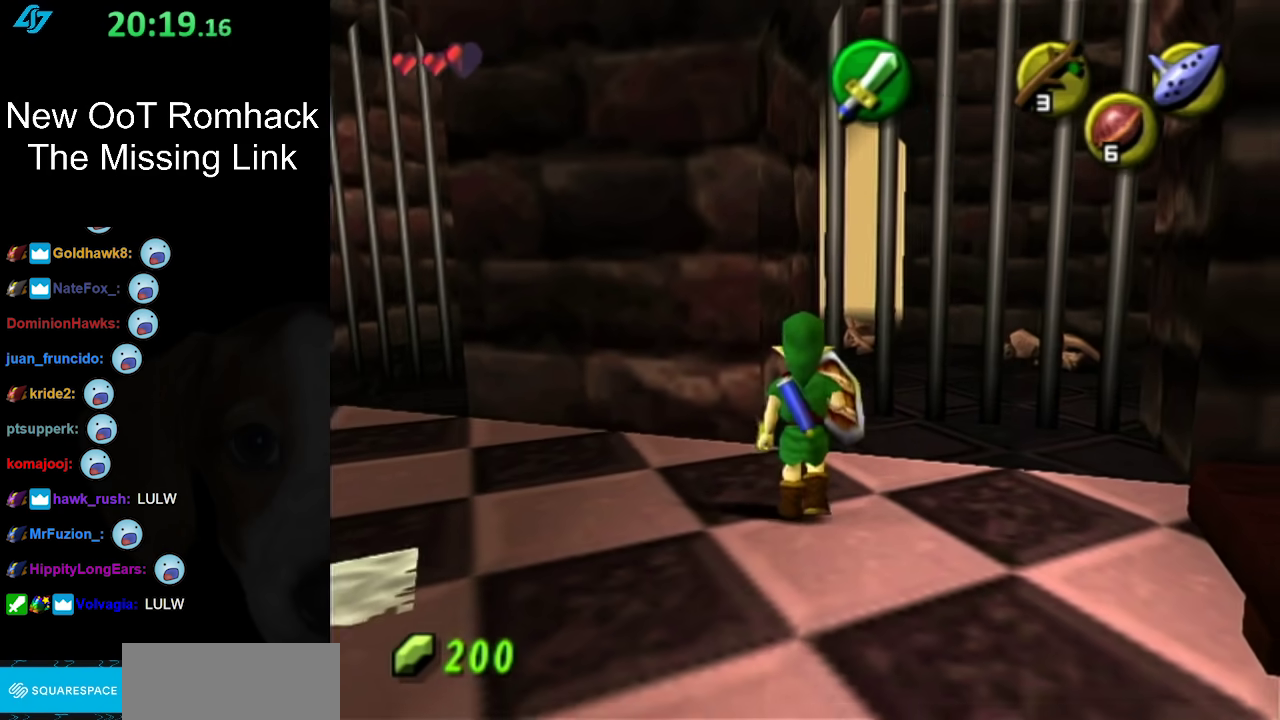
{"buttons": [], "left_stick": "center", "right_stick": "center", "events": []}
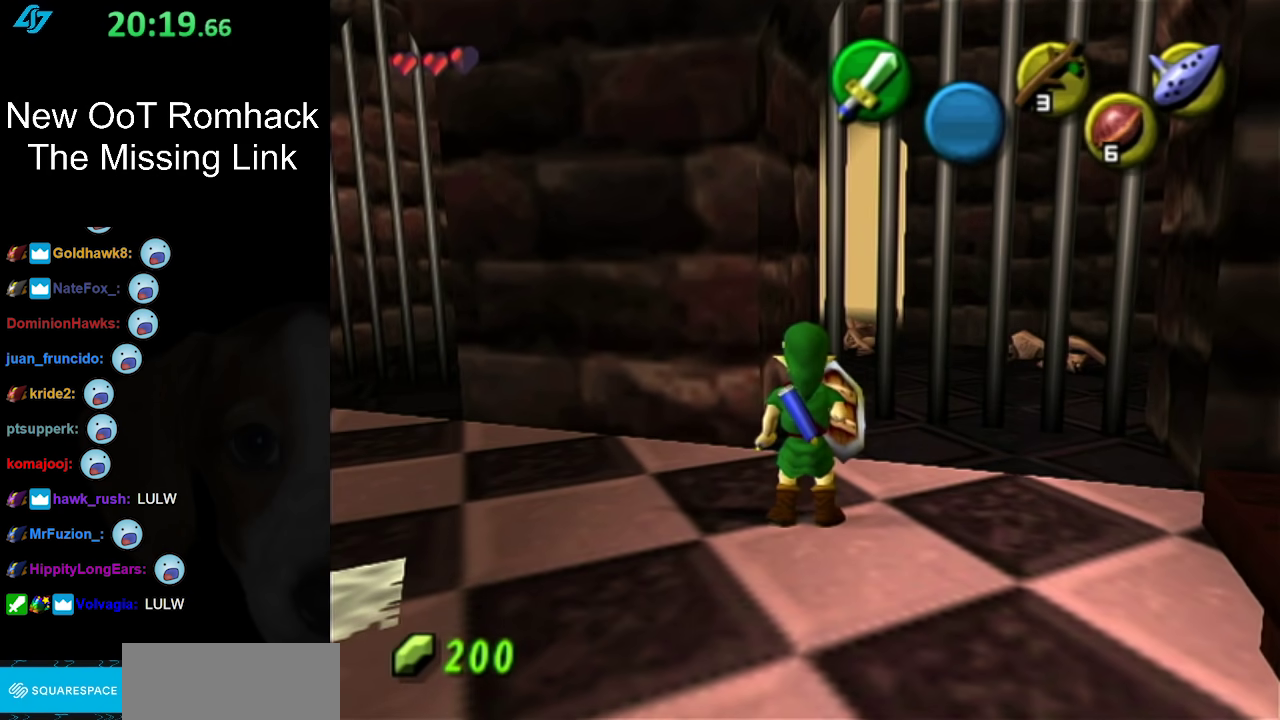
{"buttons": [], "left_stick": "down-left", "right_stick": "center", "events": [[267, "left_stick", "down"], [450, "left_stick", "down-left"]]}
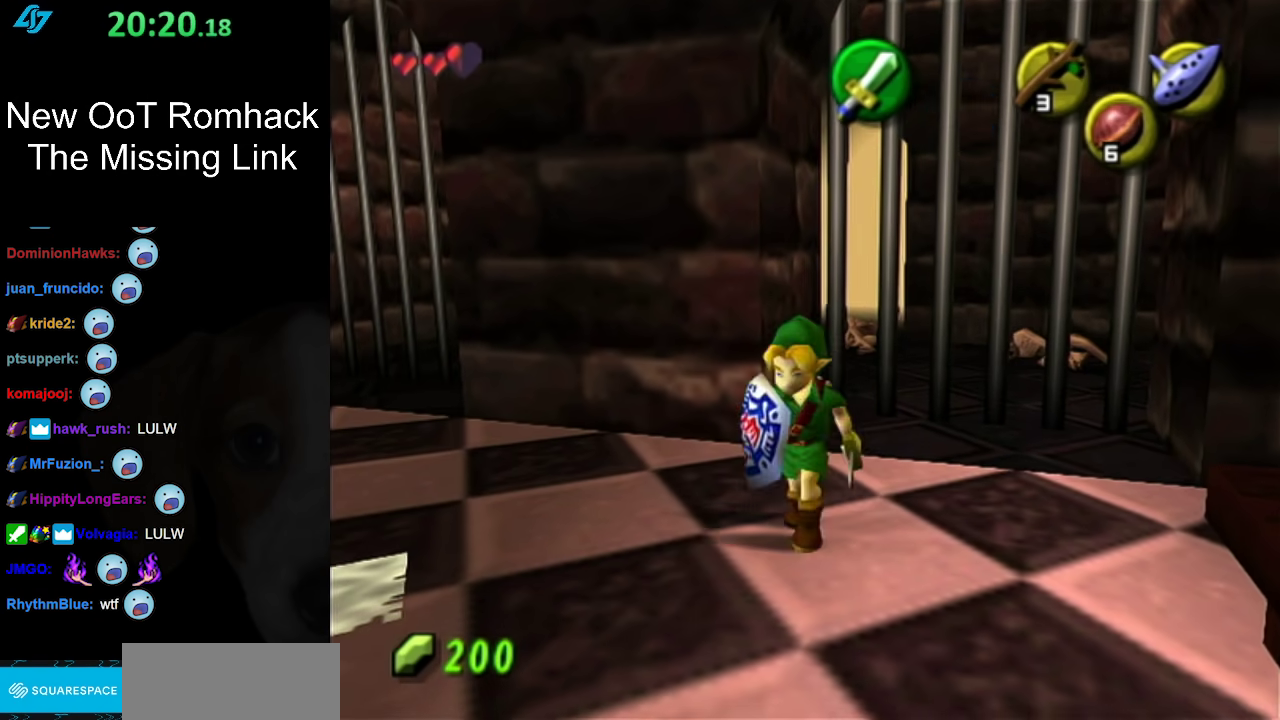
{"buttons": [], "left_stick": "down-left", "right_stick": "center", "events": [[117, "A", "down"], [333, "A", "up"]]}
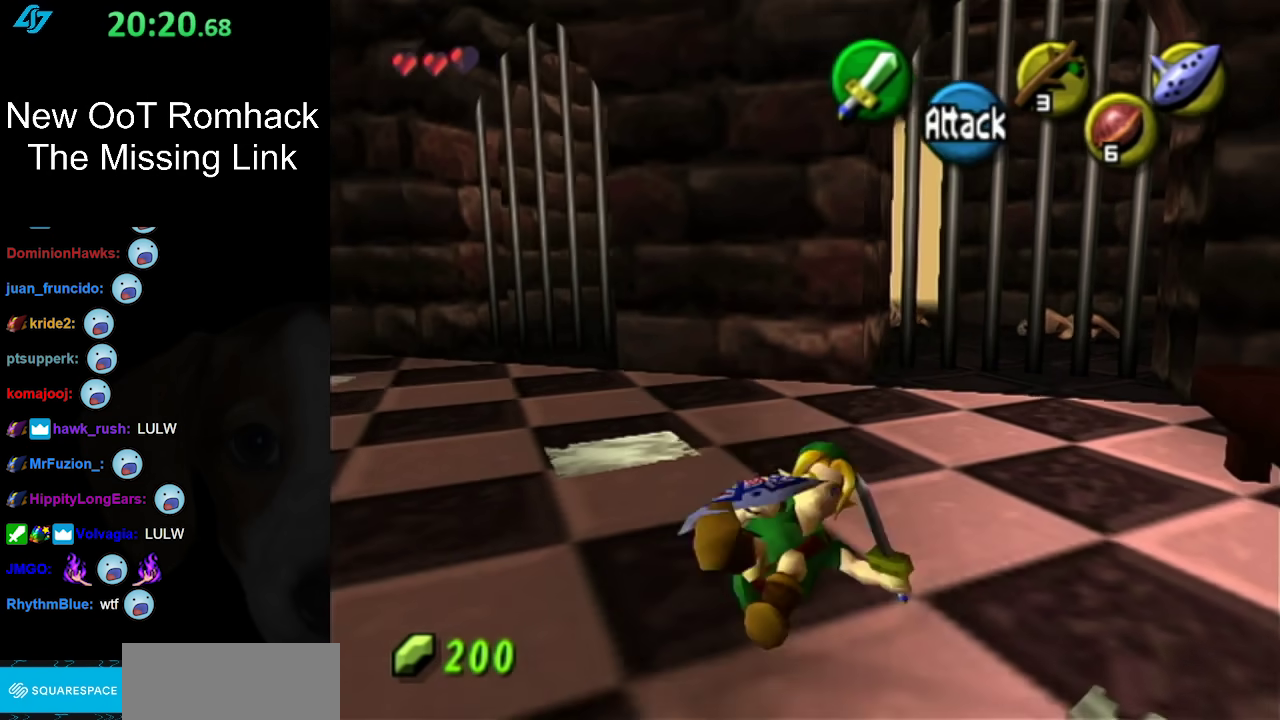
{"buttons": [], "left_stick": "down-left", "right_stick": "center", "events": []}
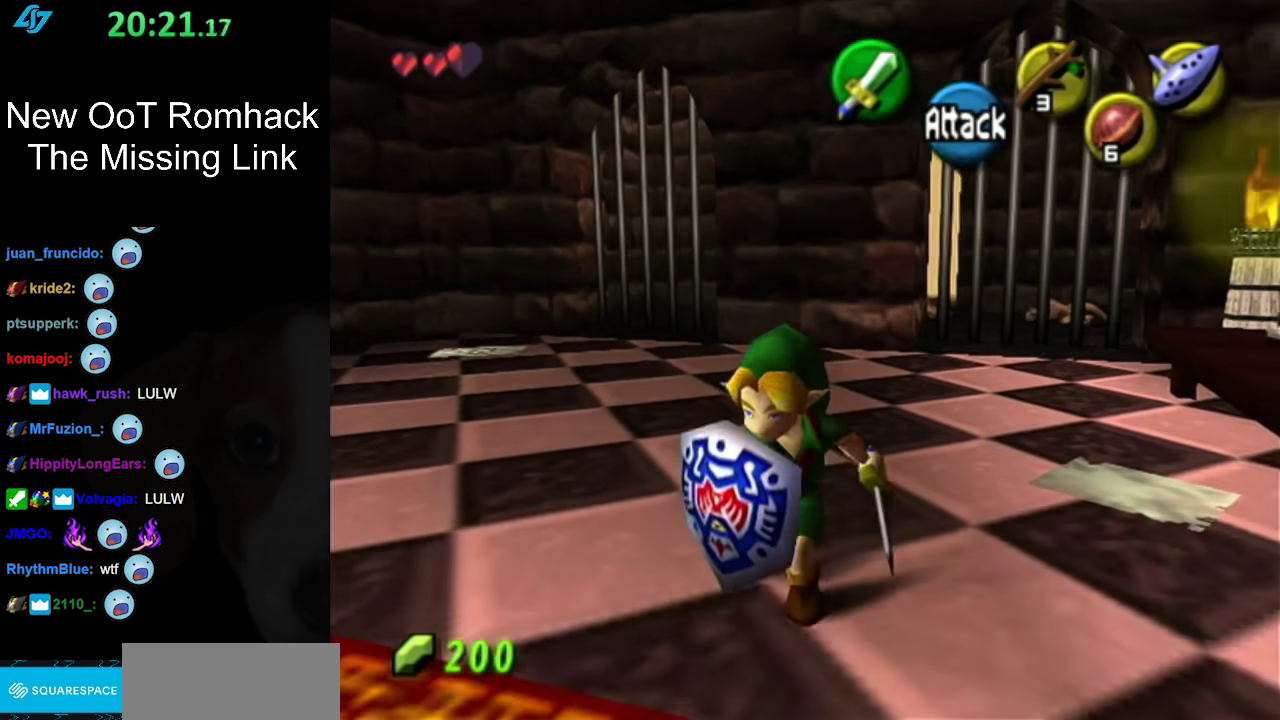
{"buttons": [], "left_stick": "left", "right_stick": "center", "events": [[317, "left_stick", "left"]]}
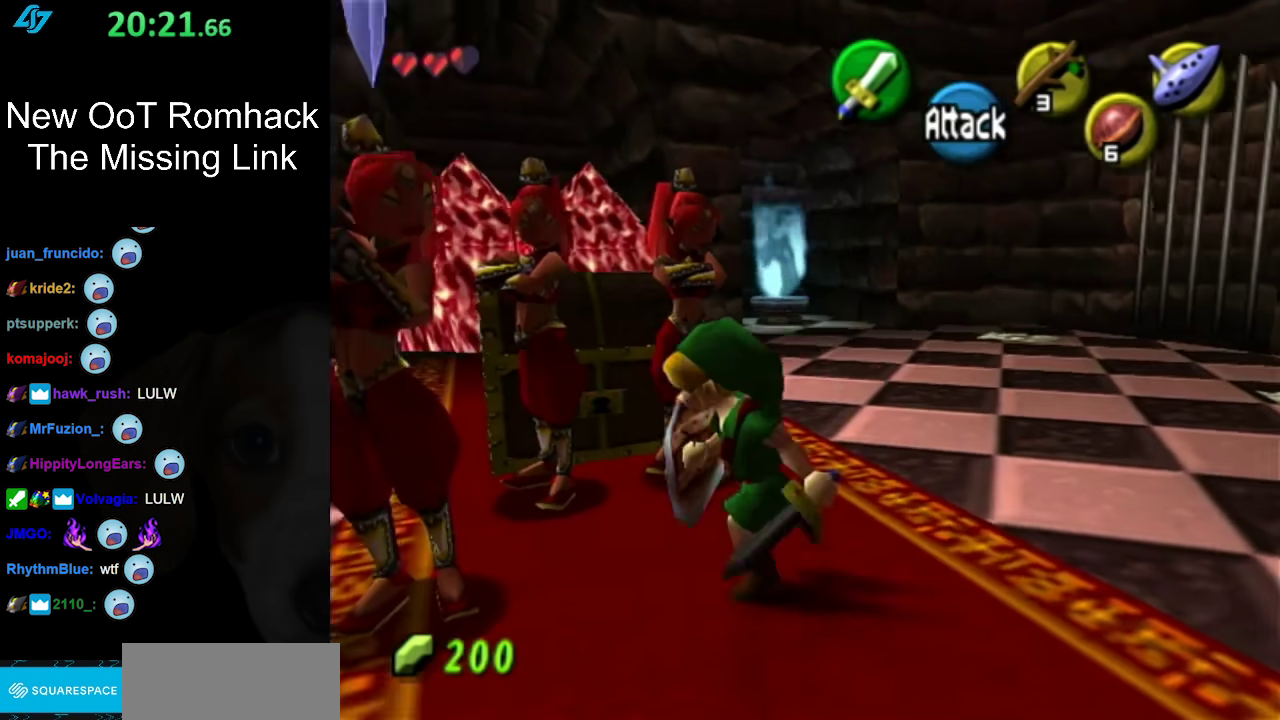
{"buttons": [], "left_stick": "down-left", "right_stick": "center", "events": [[133, "left_stick", "center"], [367, "left_stick", "left"], [450, "left_stick", "down-left"]]}
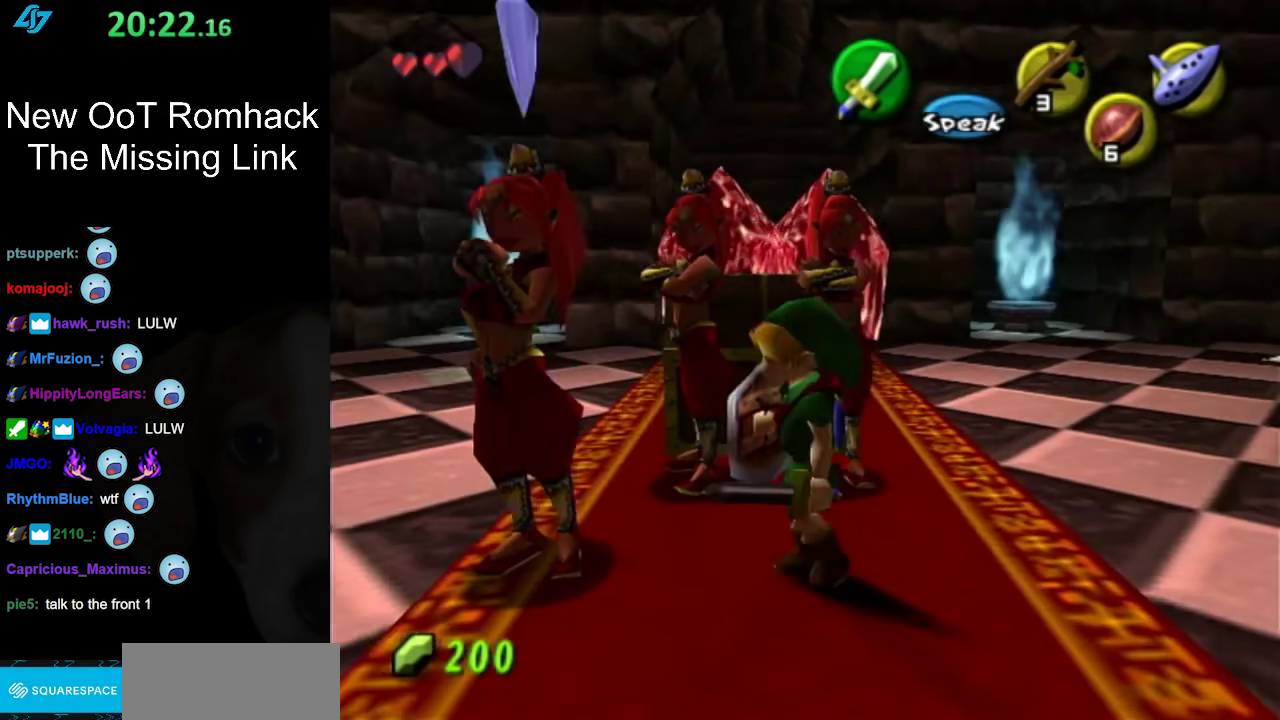
{"buttons": ["A"], "left_stick": "center", "right_stick": "center", "events": [[17, "left_stick", "down"], [150, "left_stick", "down-left"], [250, "left_stick", "left"], [300, "left_stick", "up-left"], [433, "left_stick", "center"], [450, "A", "down"]]}
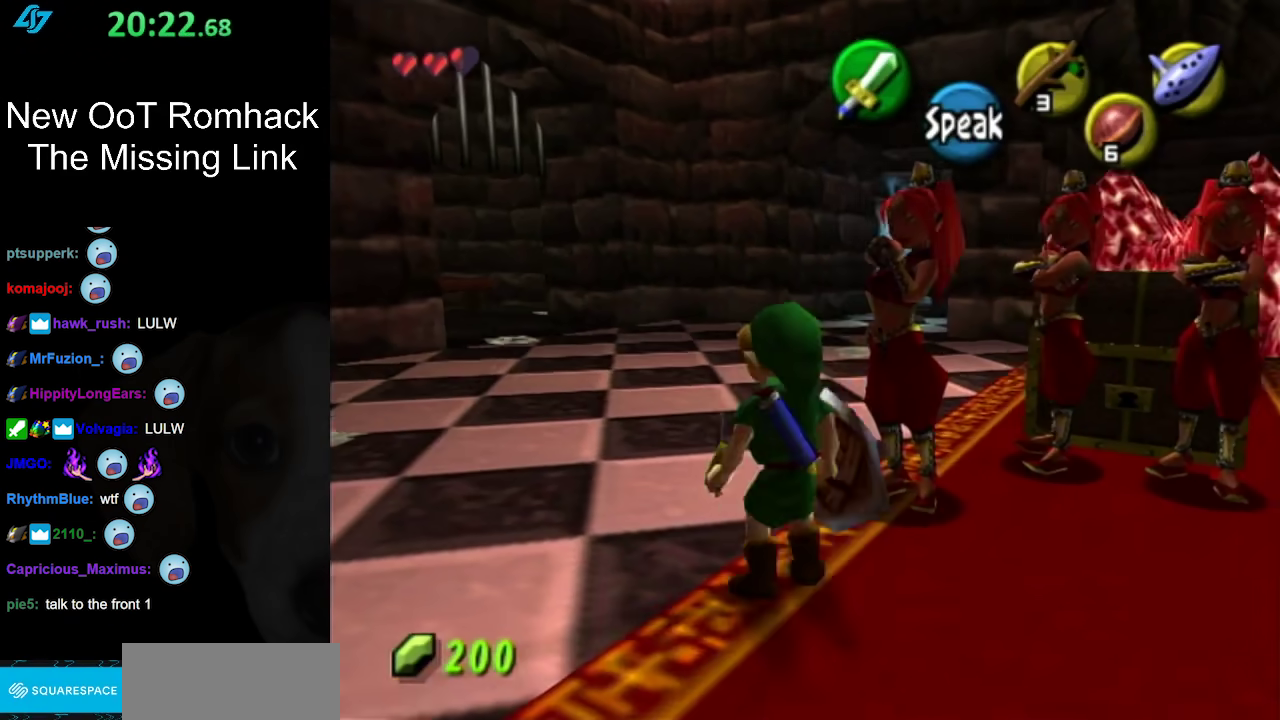
{"buttons": [], "left_stick": "center", "right_stick": "center", "events": [[50, "A", "up"], [150, "A", "down"], [200, "A", "up"], [317, "A", "down"], [383, "A", "up"]]}
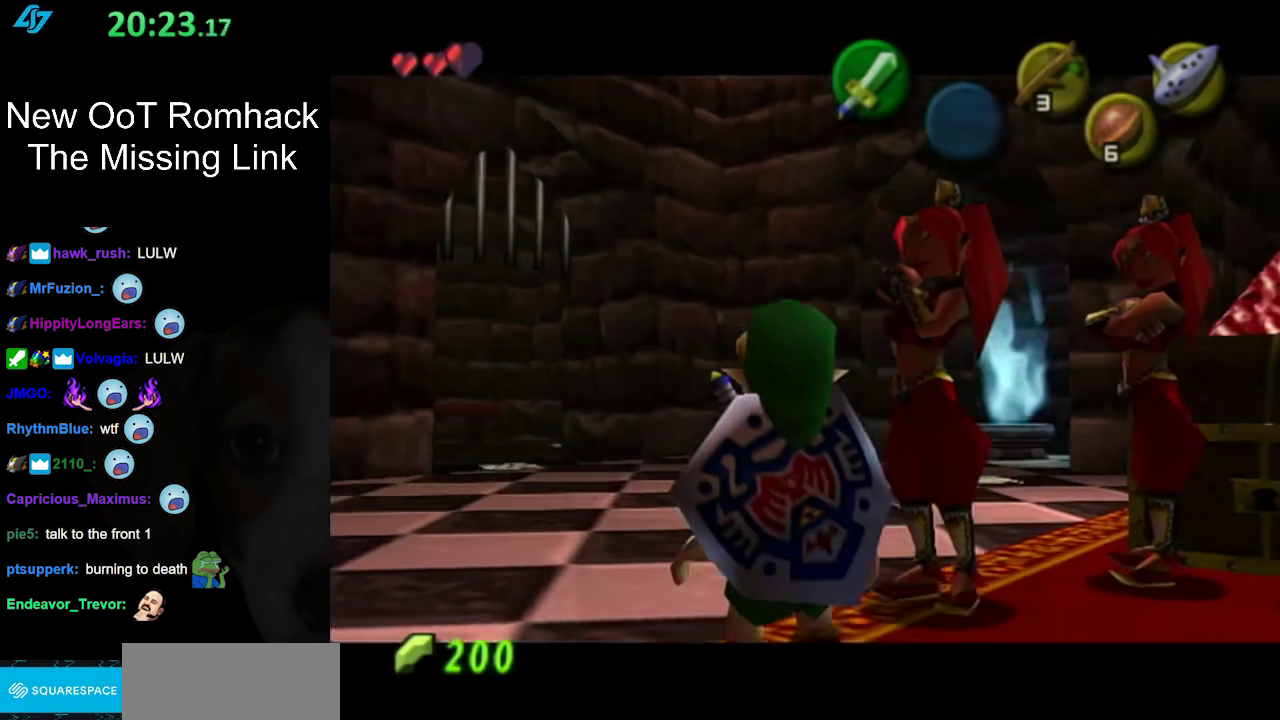
{"buttons": [], "left_stick": "center", "right_stick": "center", "events": []}
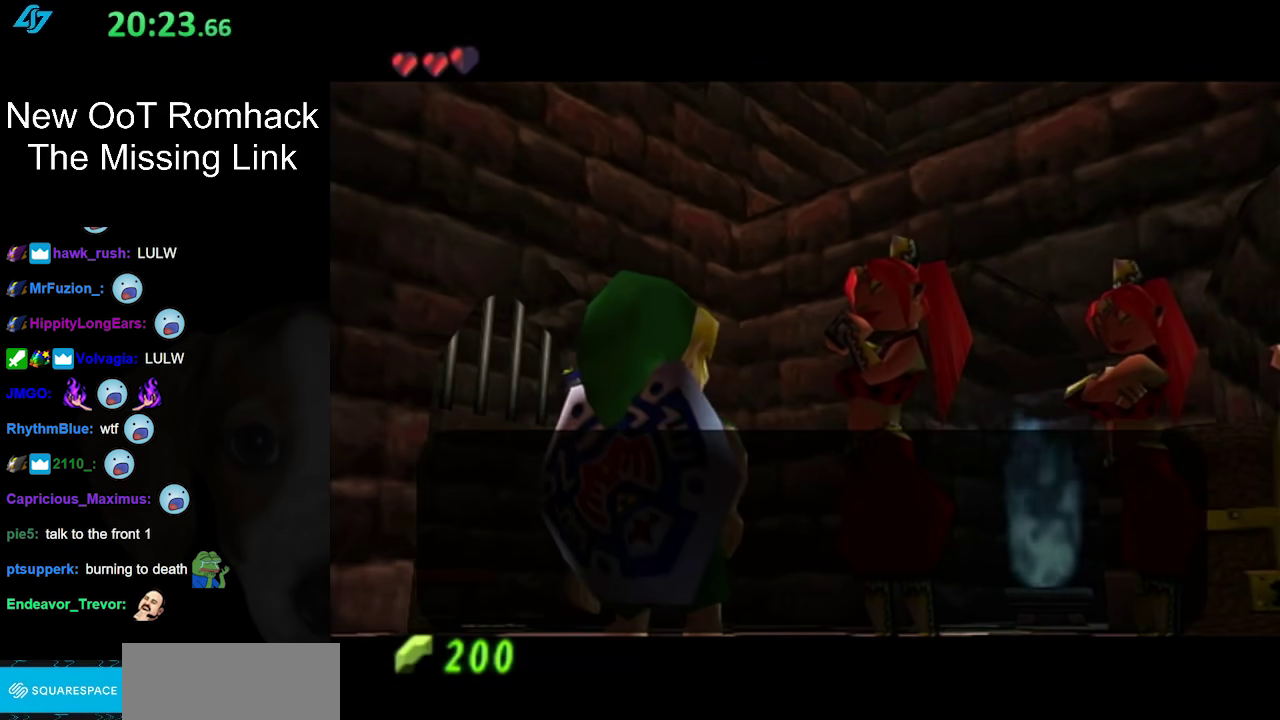
{"buttons": [], "left_stick": "center", "right_stick": "center", "events": [[217, "B", "down"], [383, "B", "up"]]}
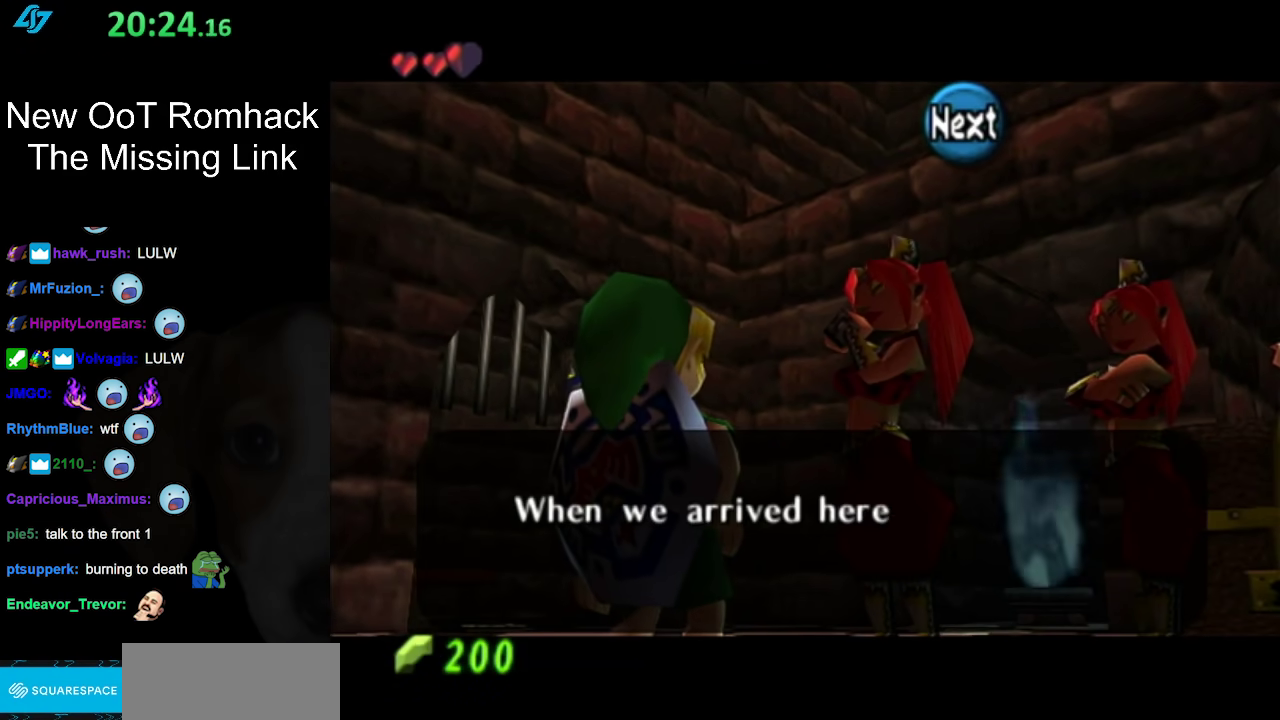
{"buttons": ["A", "B"], "left_stick": "center", "right_stick": "center", "events": [[217, "A", "down"], [217, "B", "down"], [350, "A", "up"], [350, "B", "up"], [450, "A", "down"], [450, "B", "down"]]}
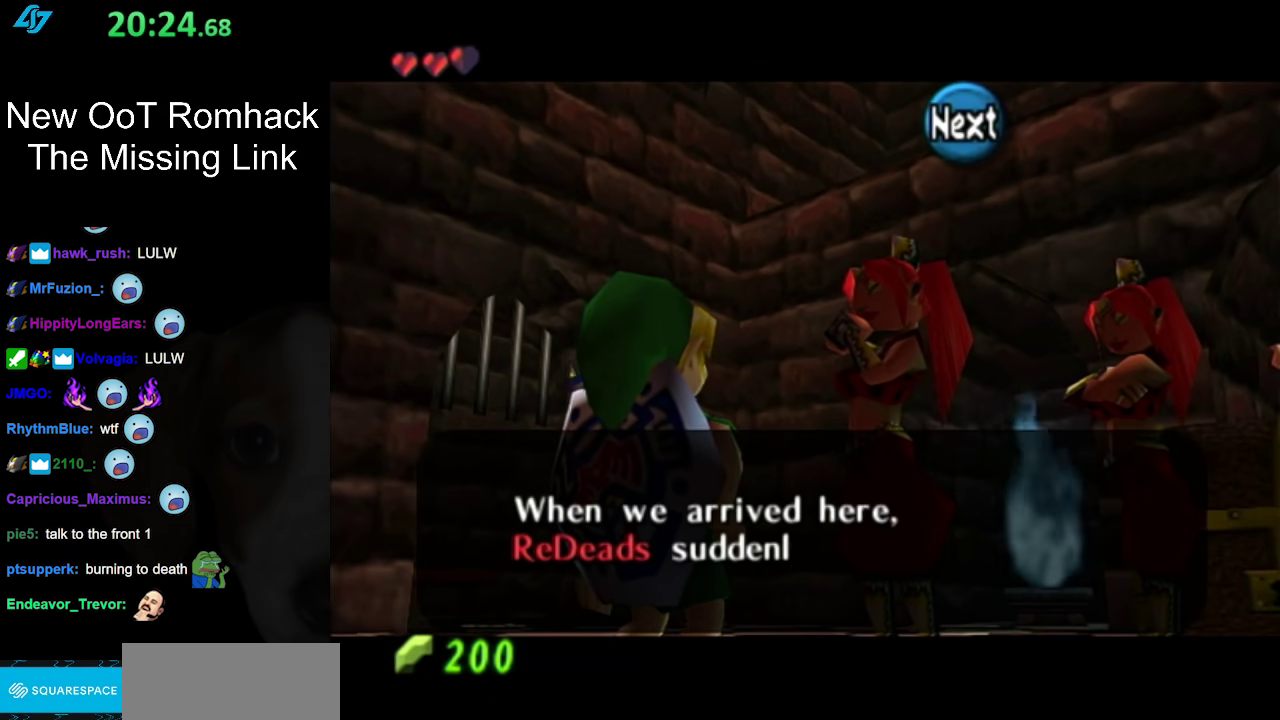
{"buttons": [], "left_stick": "center", "right_stick": "center", "events": [[33, "A", "up"], [67, "B", "up"], [167, "A", "down"], [167, "B", "down"], [217, "A", "up"], [250, "B", "up"], [333, "B", "down"], [350, "A", "down"], [400, "A", "up"], [433, "B", "up"]]}
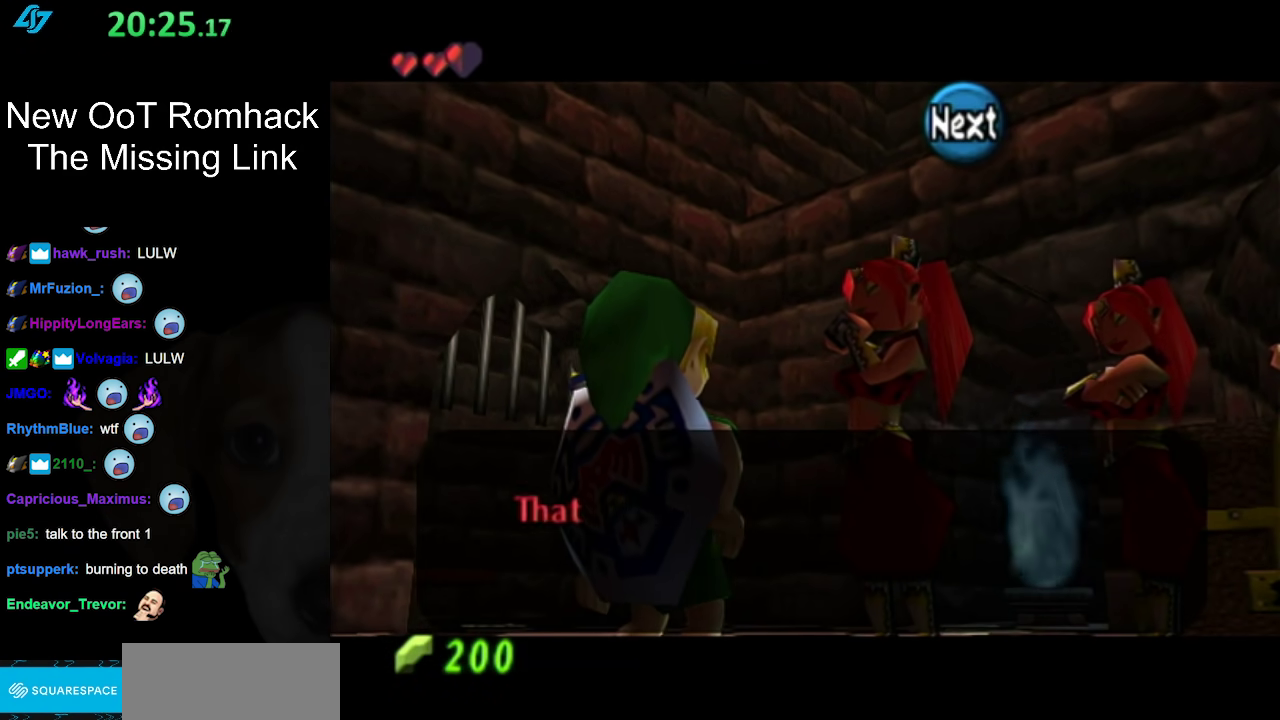
{"buttons": ["A", "B"], "left_stick": "center", "right_stick": "center", "events": [[17, "A", "down"], [17, "B", "down"], [83, "A", "up"], [117, "B", "up"], [200, "B", "down"], [233, "A", "down"], [300, "A", "up"], [300, "B", "up"], [400, "B", "down"], [417, "A", "down"]]}
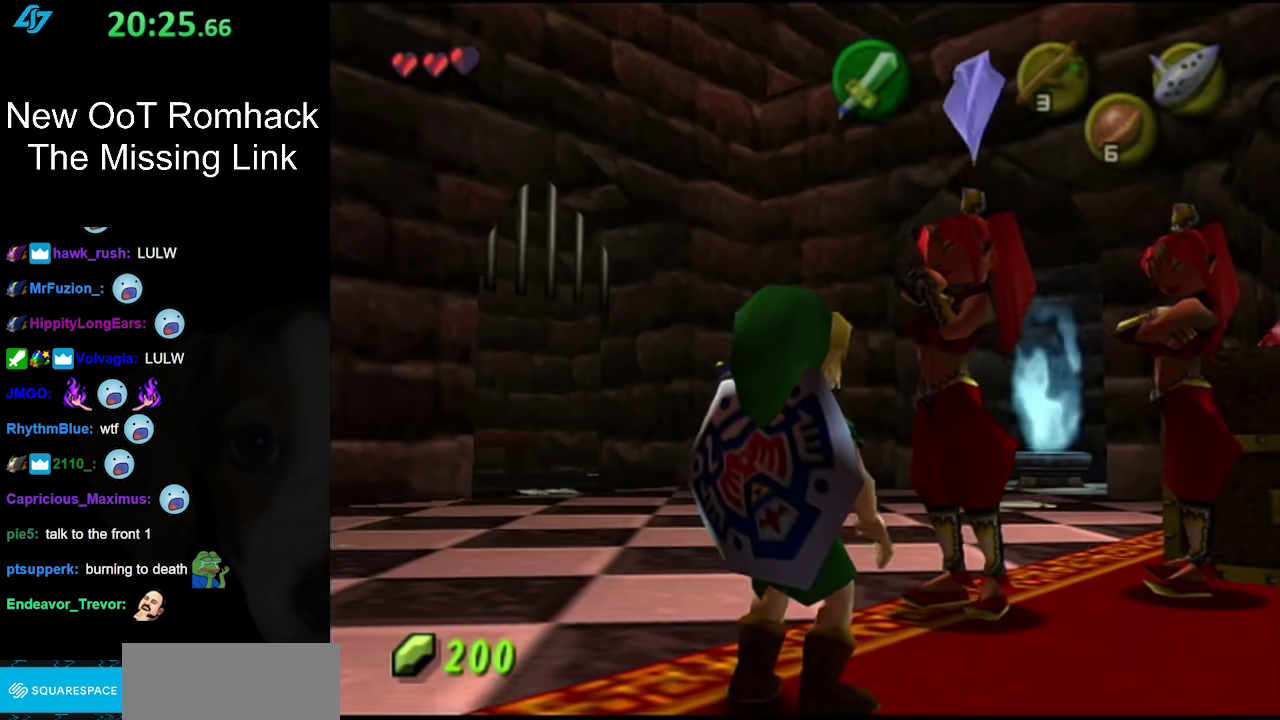
{"buttons": [], "left_stick": "up-left", "right_stick": "center", "events": [[33, "A", "up"], [33, "B", "up"], [267, "left_stick", "up-left"]]}
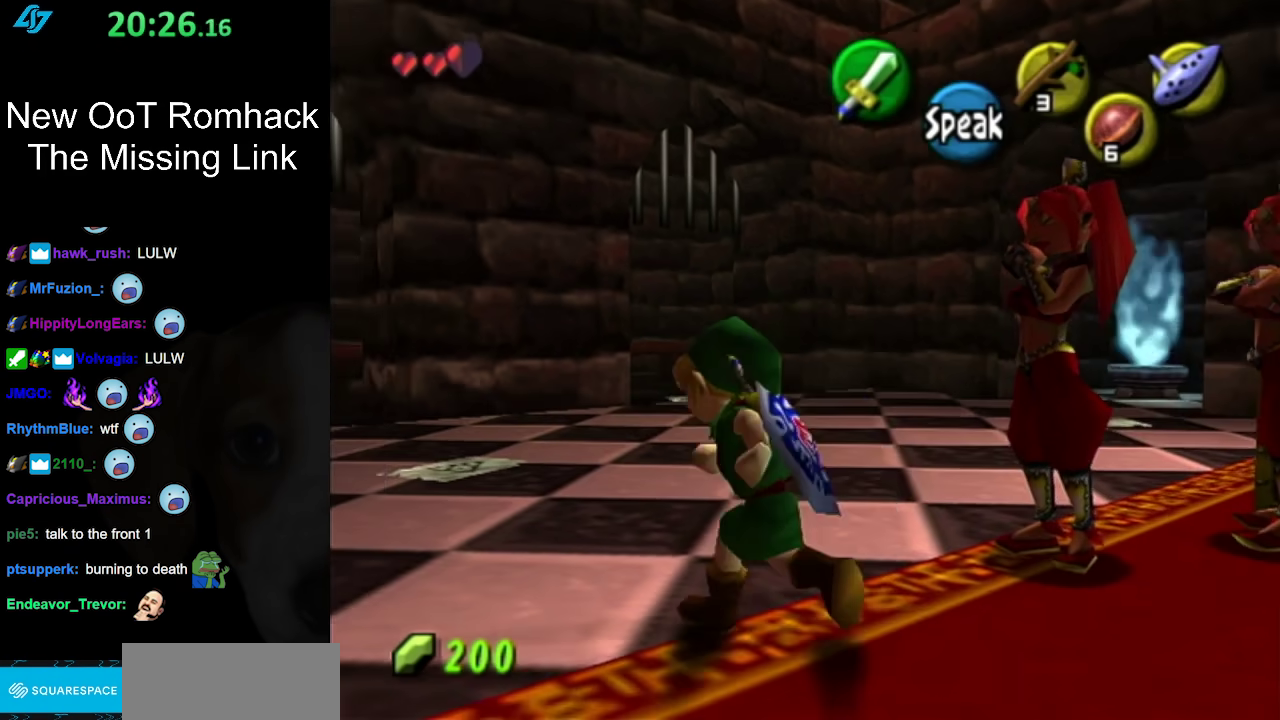
{"buttons": [], "left_stick": "up", "right_stick": "center", "events": [[300, "left_stick", "up"]]}
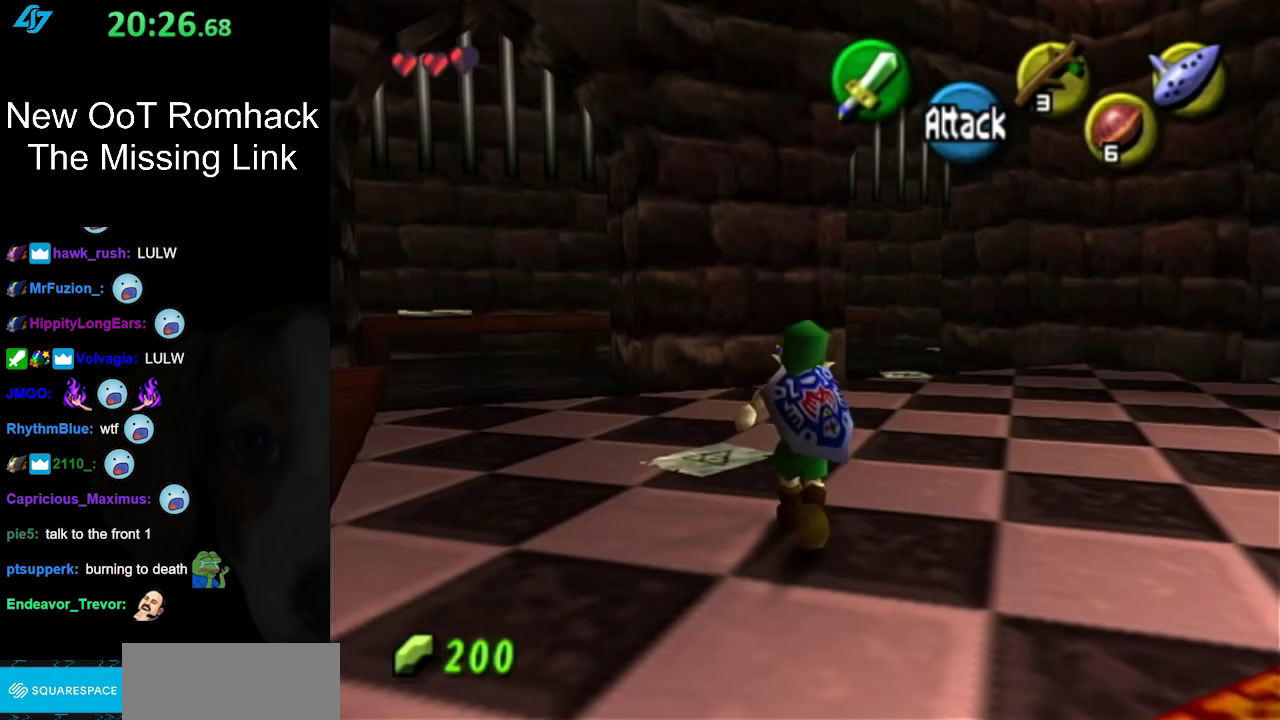
{"buttons": [], "left_stick": "up", "right_stick": "center", "events": [[83, "A", "down"], [200, "A", "up"], [267, "A", "down"], [383, "A", "up"]]}
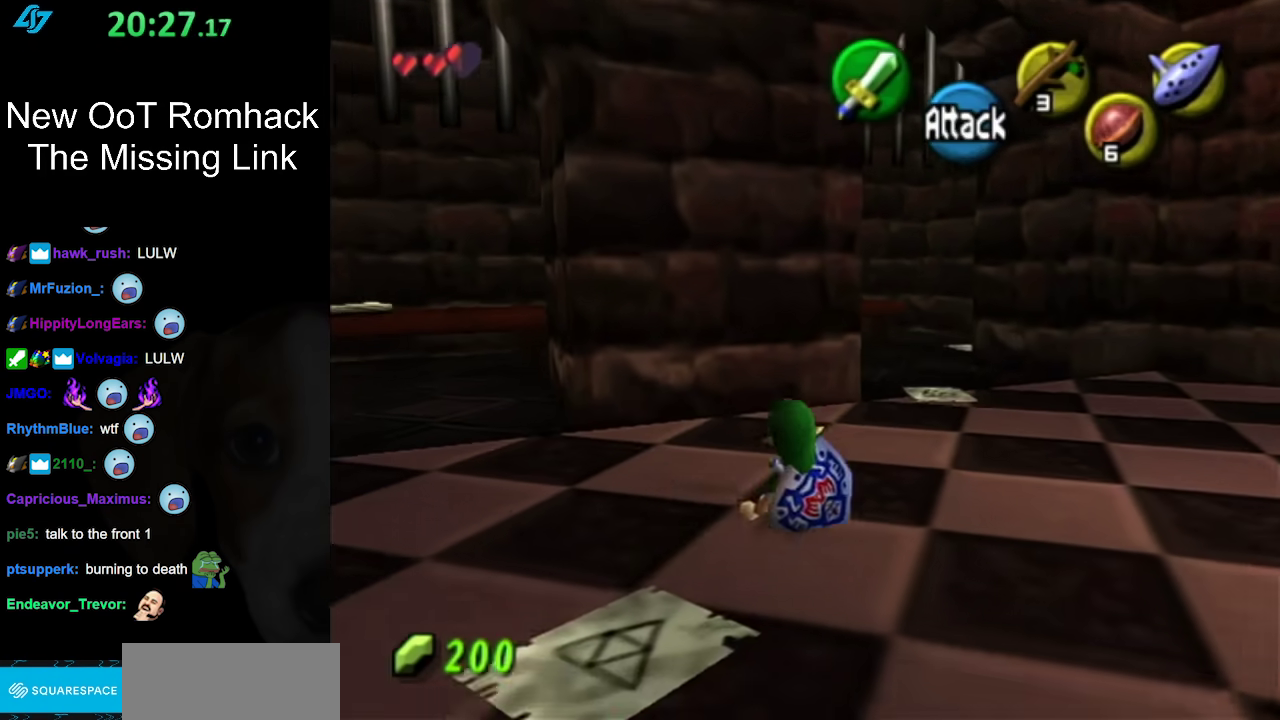
{"buttons": [], "left_stick": "down-left", "right_stick": "center", "events": [[50, "left_stick", "center"], [367, "left_stick", "down-left"]]}
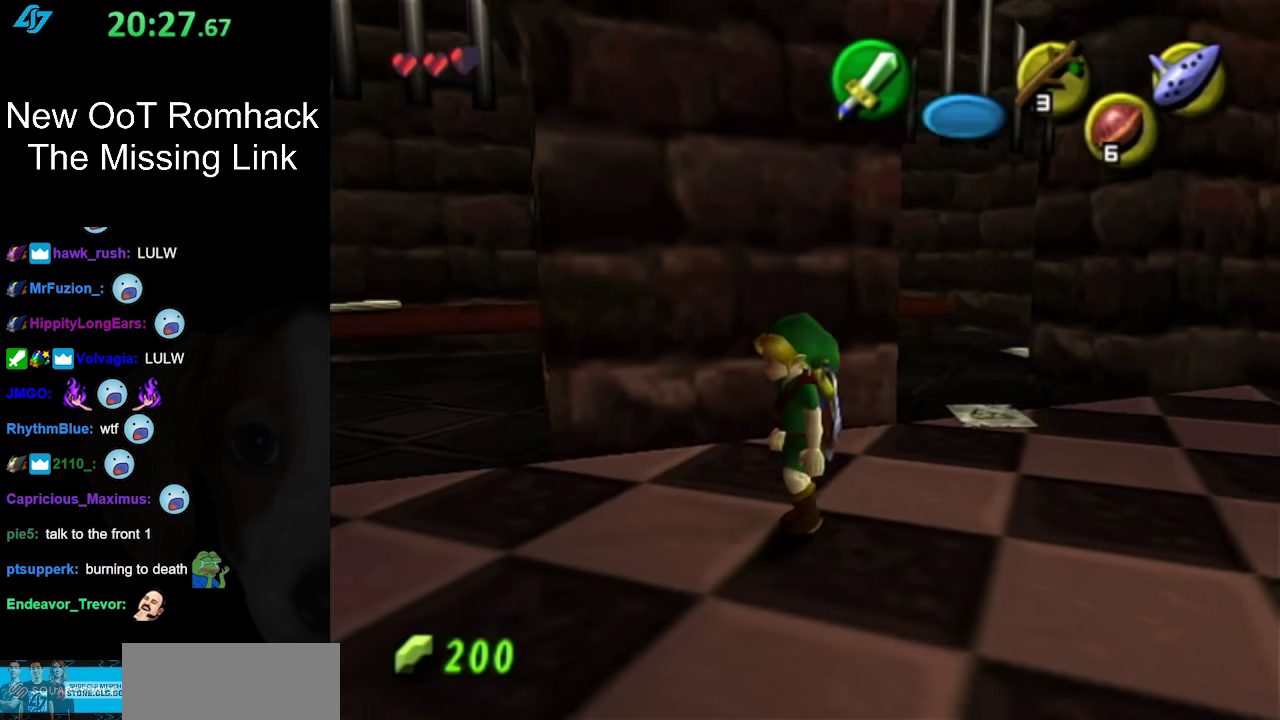
{"buttons": [], "left_stick": "up-left", "right_stick": "center", "events": [[17, "left_stick", "left"], [133, "left_stick", "up-left"]]}
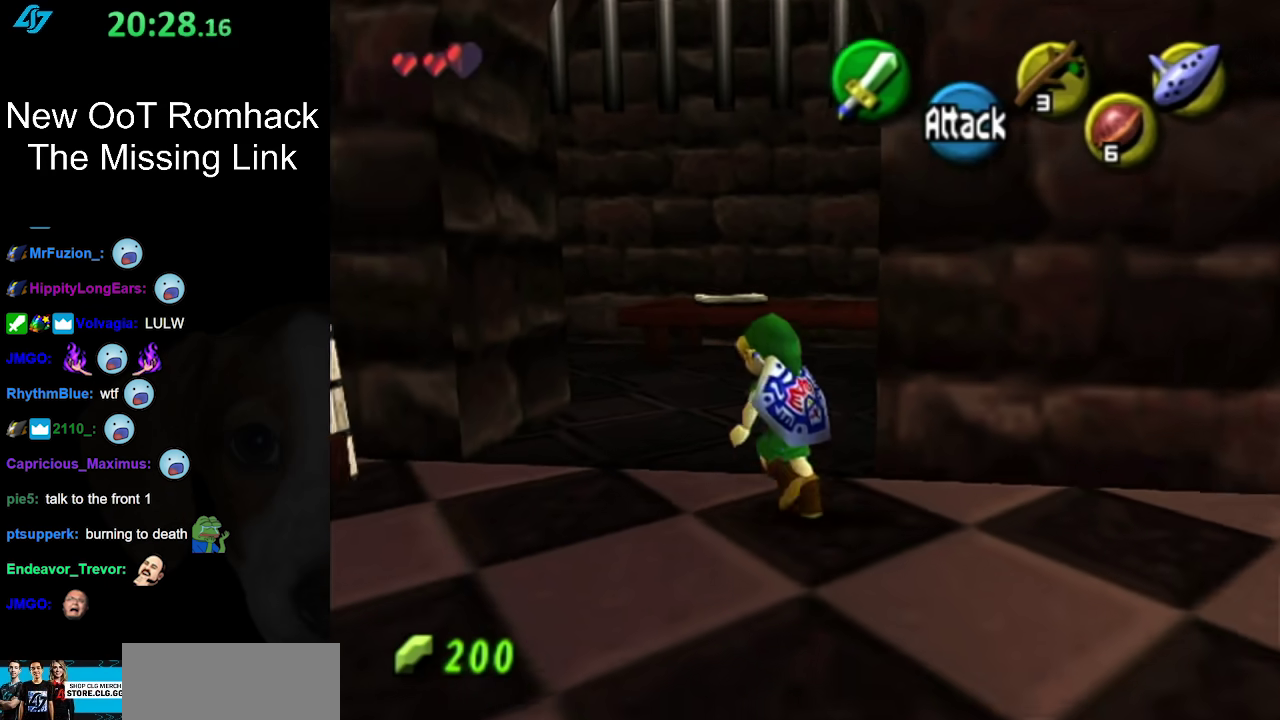
{"buttons": [], "left_stick": "center", "right_stick": "center", "events": [[33, "left_stick", "center"]]}
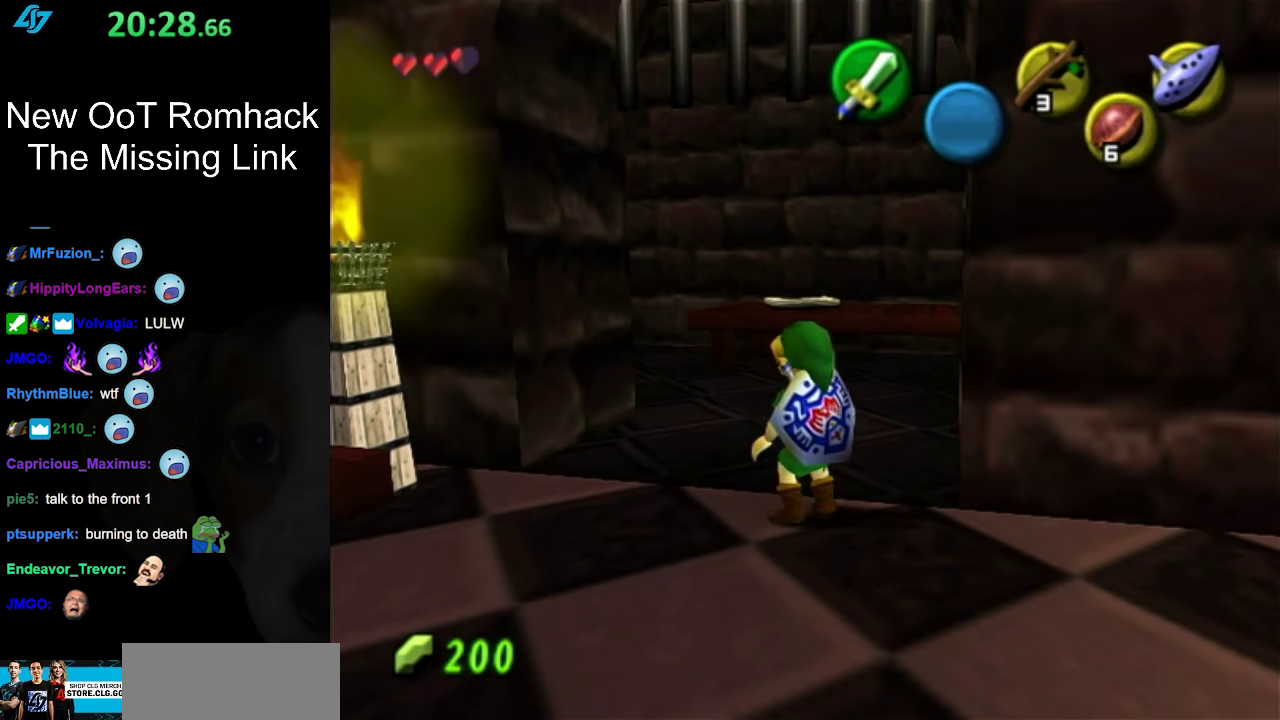
{"buttons": [], "left_stick": "center", "right_stick": "center", "events": []}
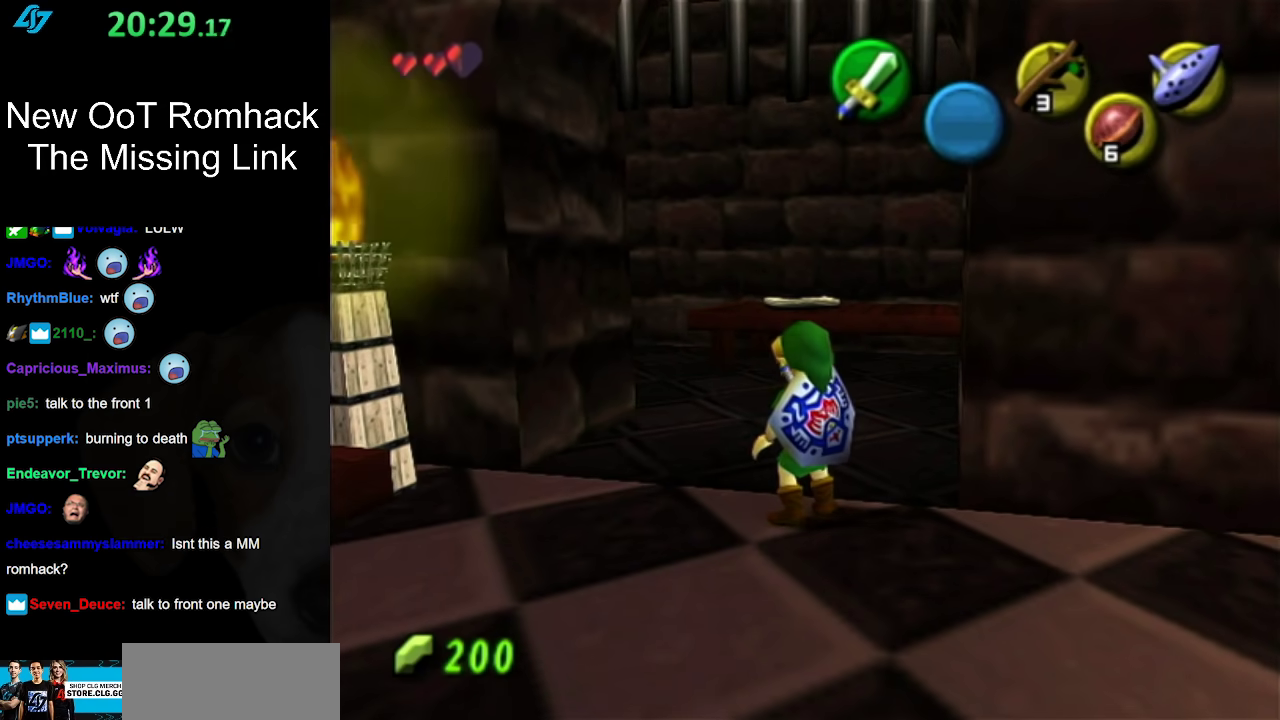
{"buttons": [], "left_stick": "center", "right_stick": "center", "events": [[83, "left_stick", "down-left"], [233, "L1", "down"], [267, "left_stick", "center"], [417, "L1", "up"]]}